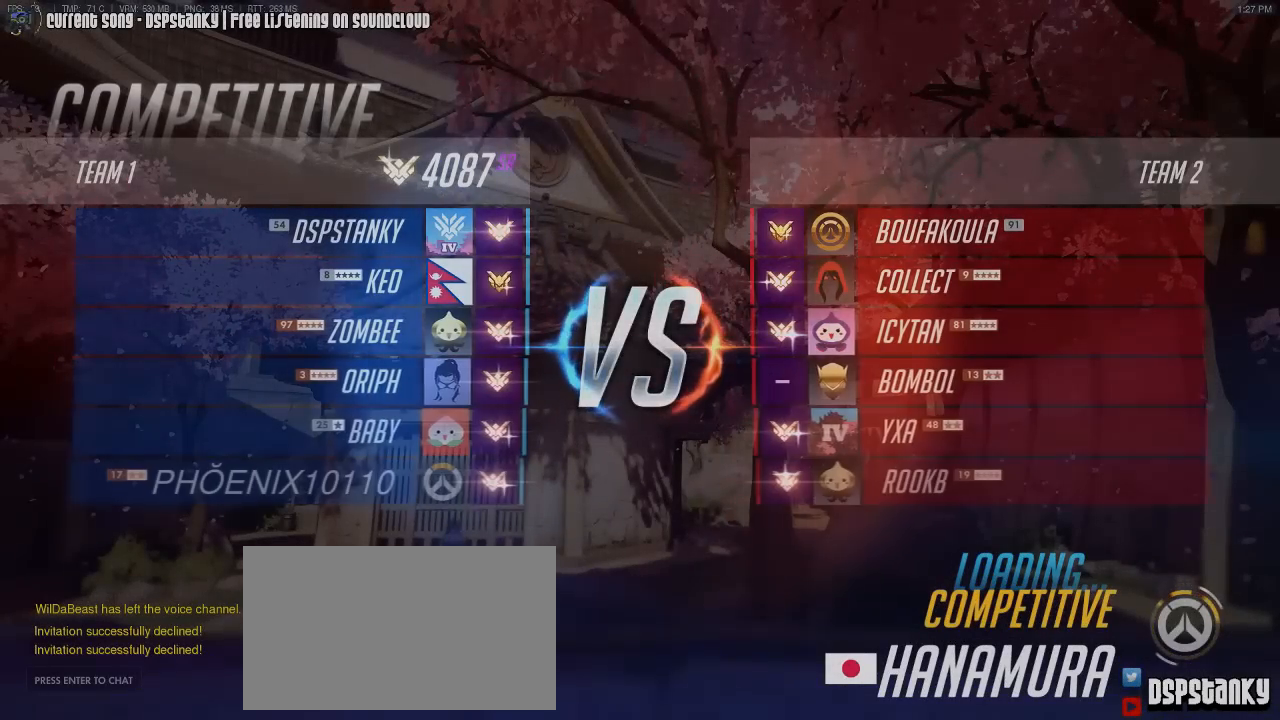
Gameplay with keyboard and mouse; each line is a JSON object with the keys and mouse buttons held at the frame after it. "events" lists presses ("down") and releases ("up") of "1", "2", "3", "4", "5", "a", "alt", "c", "caps_lock", "d", "e", "f", "g", "q", "r", "s", "shift", "space", "t", "tab", "v", "w", "x", "z", "mouse_left", "mouse_wheel", "mouse_right", "mouse_mb4" and "mouse_mb5" between this image and that frame as [ms after this image, input, new state], when the widget could be followed in between. "mouse_left", "mouse_wheel", "mouse_right", "mouse_mb4", "mouse_mb5" = the "left", "wheel", "right", "mb4", "mb5" buttons of the "mouse" list. No other keys are recorded. "wheel" means that the mouse wheel is clicked or scrolled. Mouse movement is not recorded. Not read: other_keys.
{"keys": [], "mouse": [], "events": []}
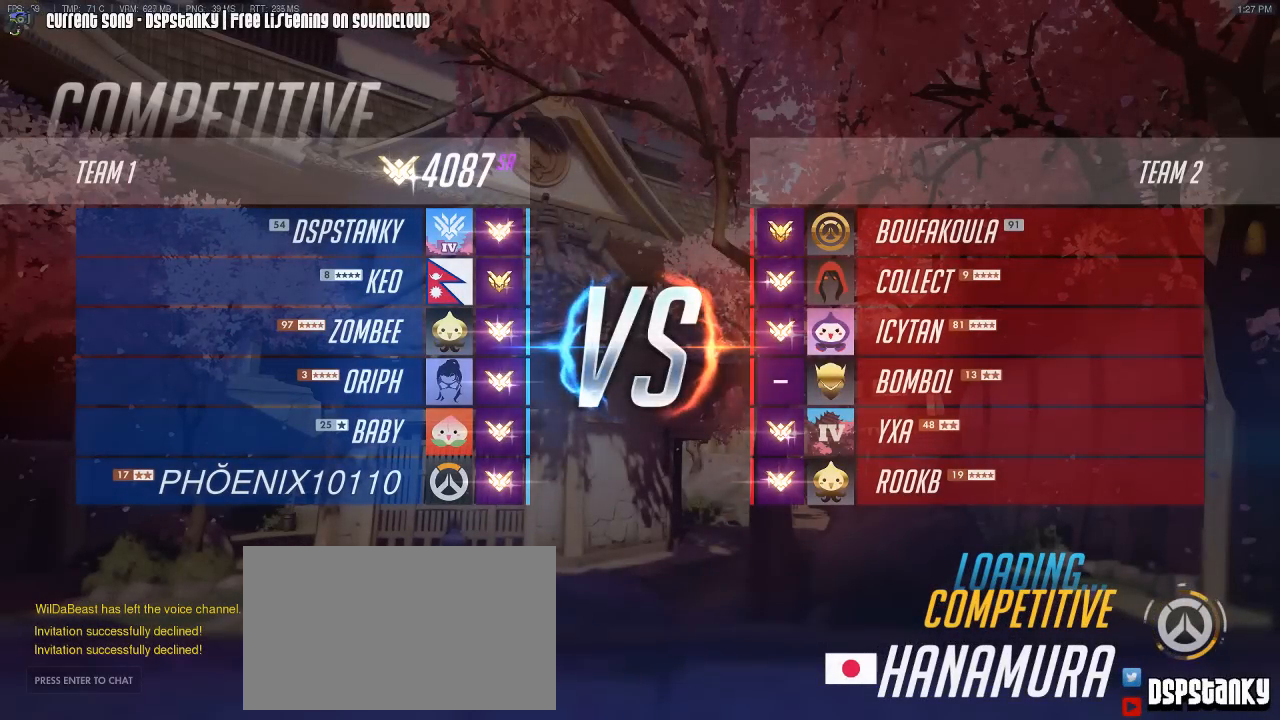
{"keys": [], "mouse": [], "events": []}
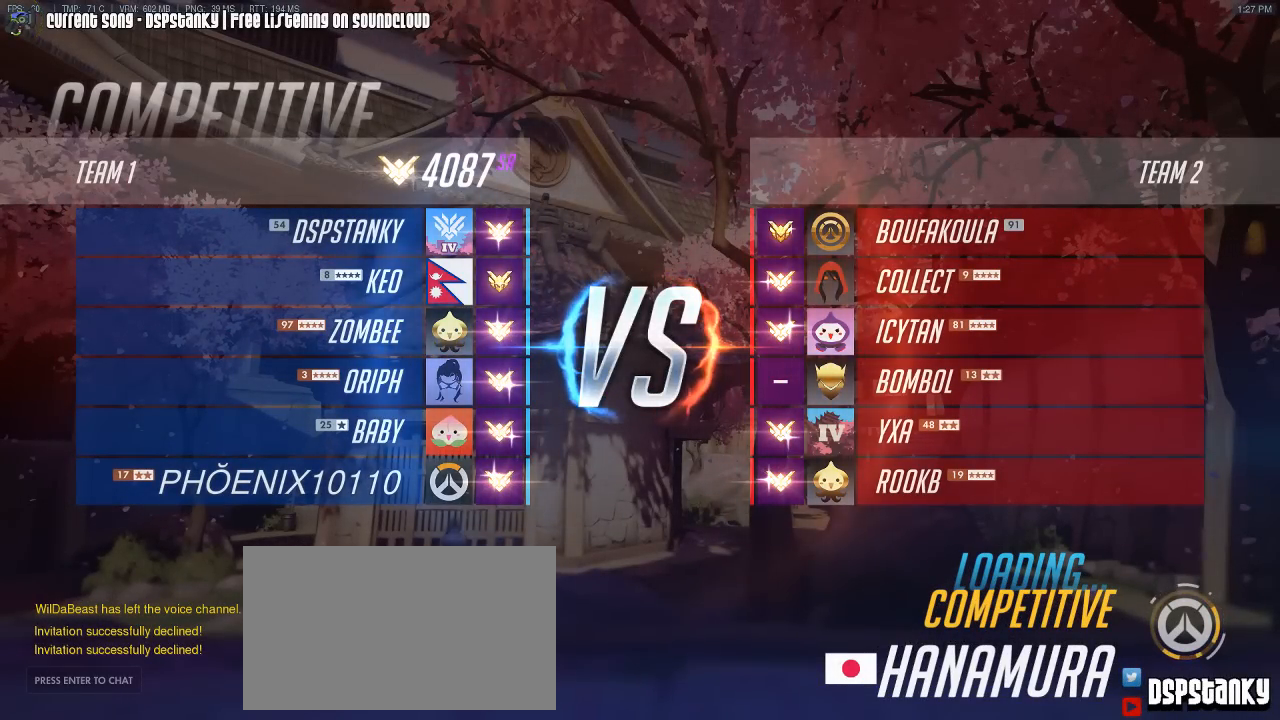
{"keys": [], "mouse": [], "events": []}
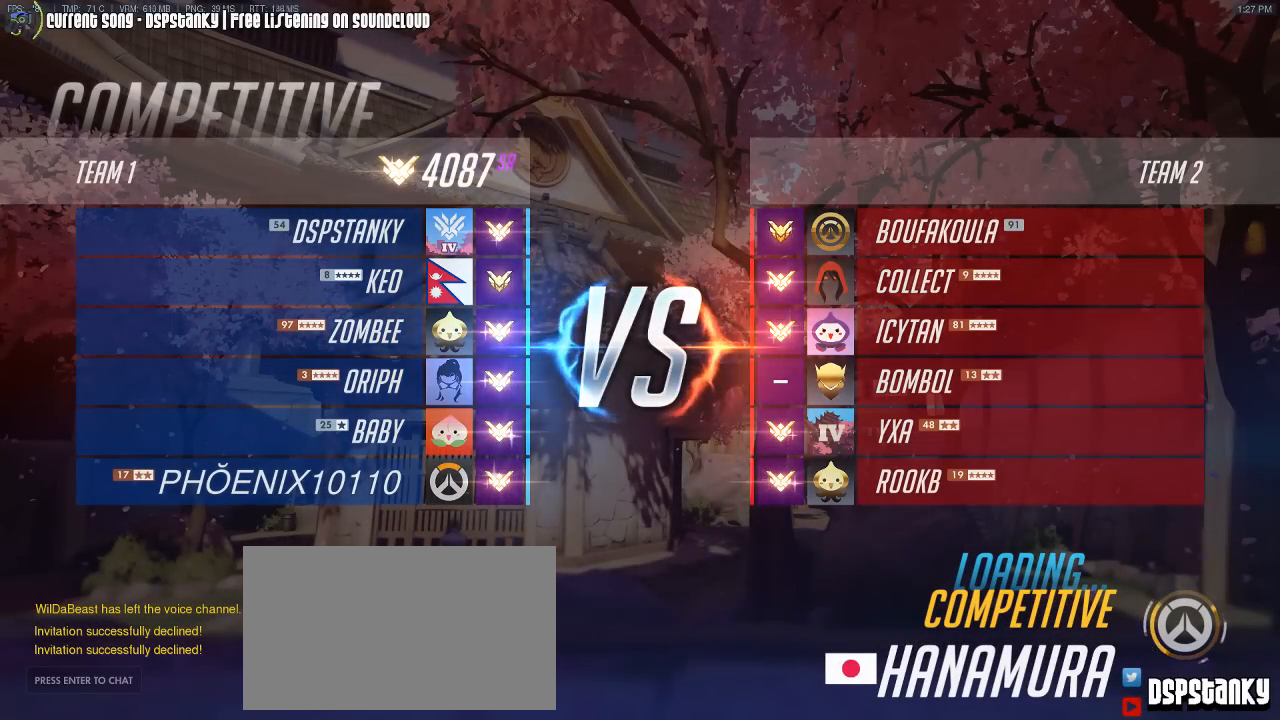
{"keys": [], "mouse": [], "events": []}
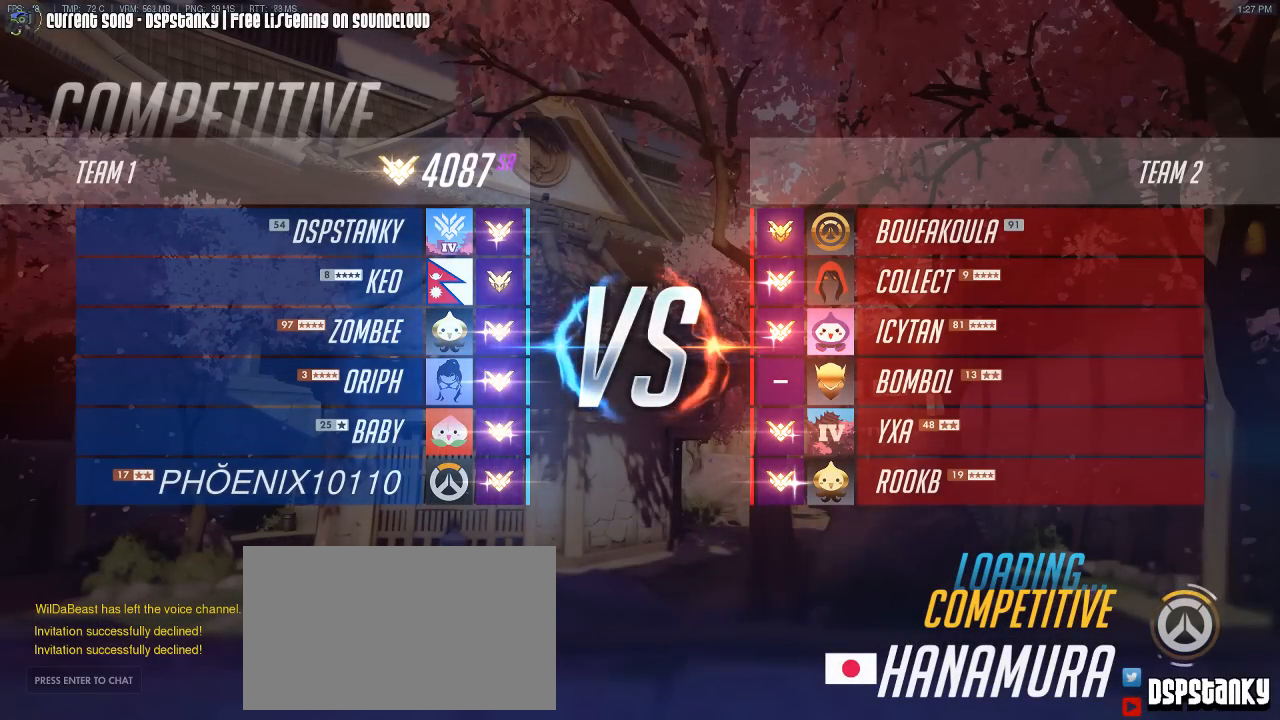
{"keys": [], "mouse": [], "events": []}
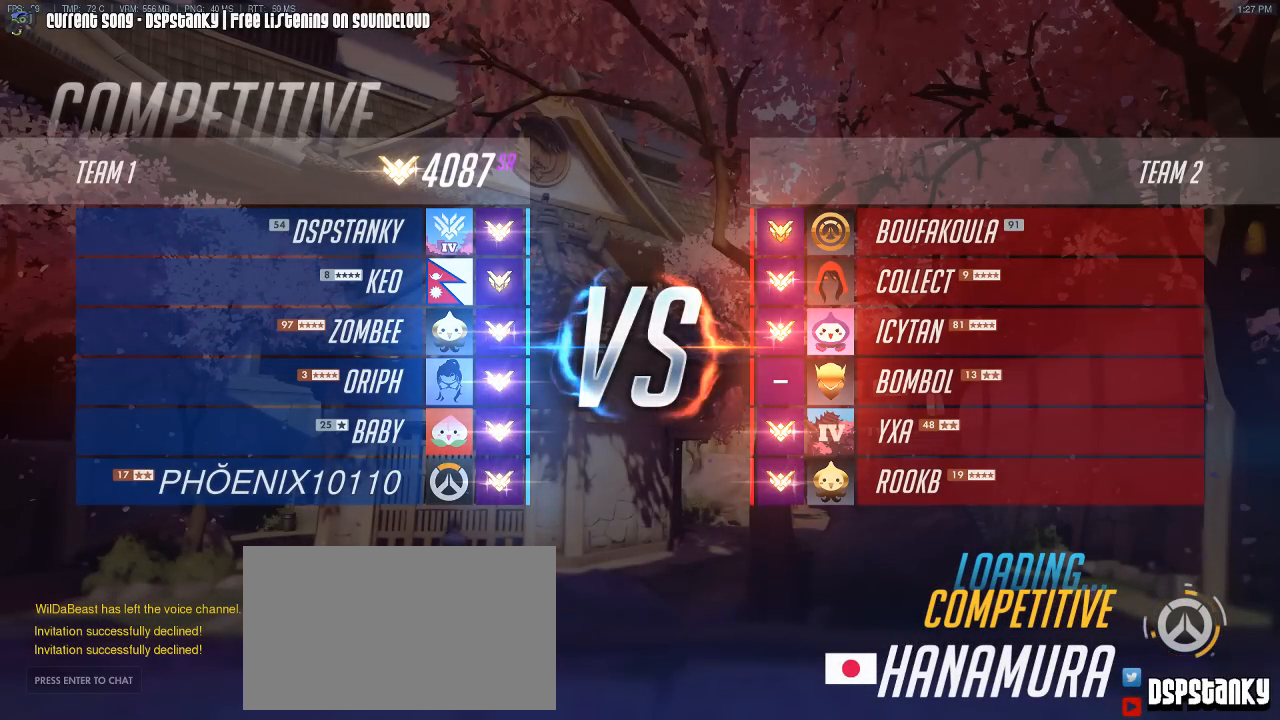
{"keys": [], "mouse": [], "events": [[250, "mouse_left", "down"], [300, "mouse_left", "up"]]}
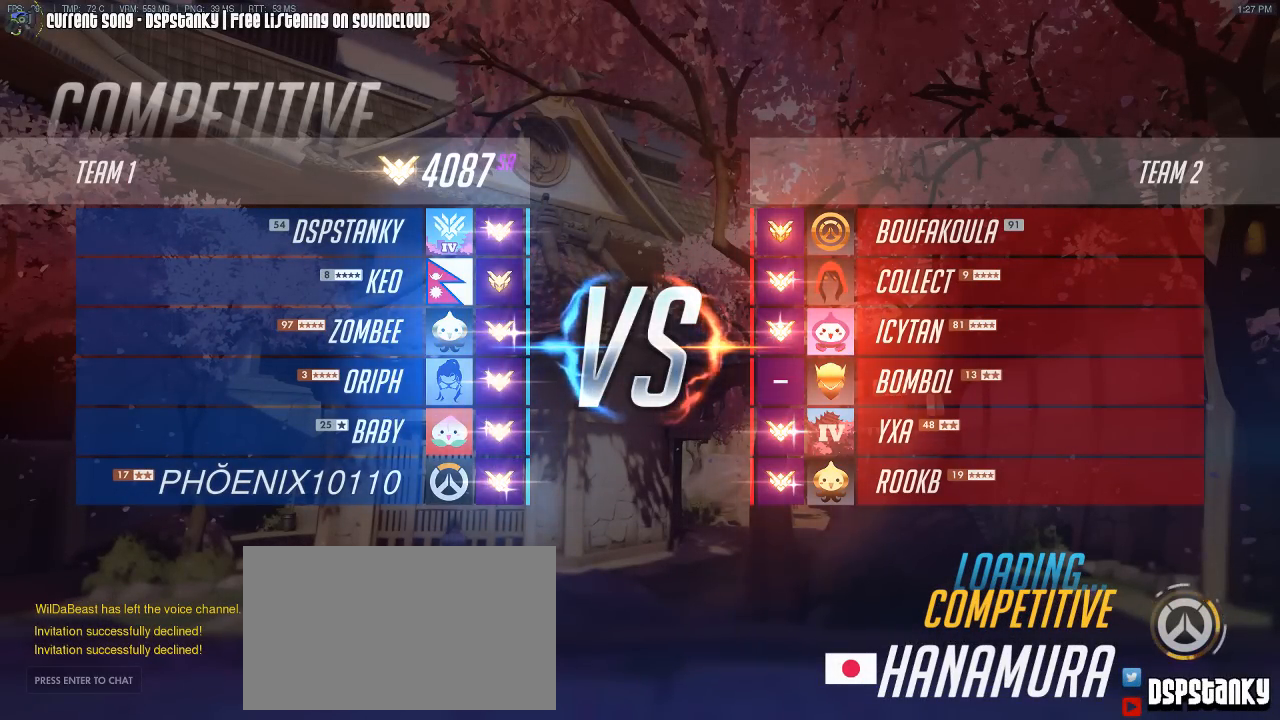
{"keys": [], "mouse": [], "events": [[367, "mouse_left", "down"], [450, "mouse_left", "up"]]}
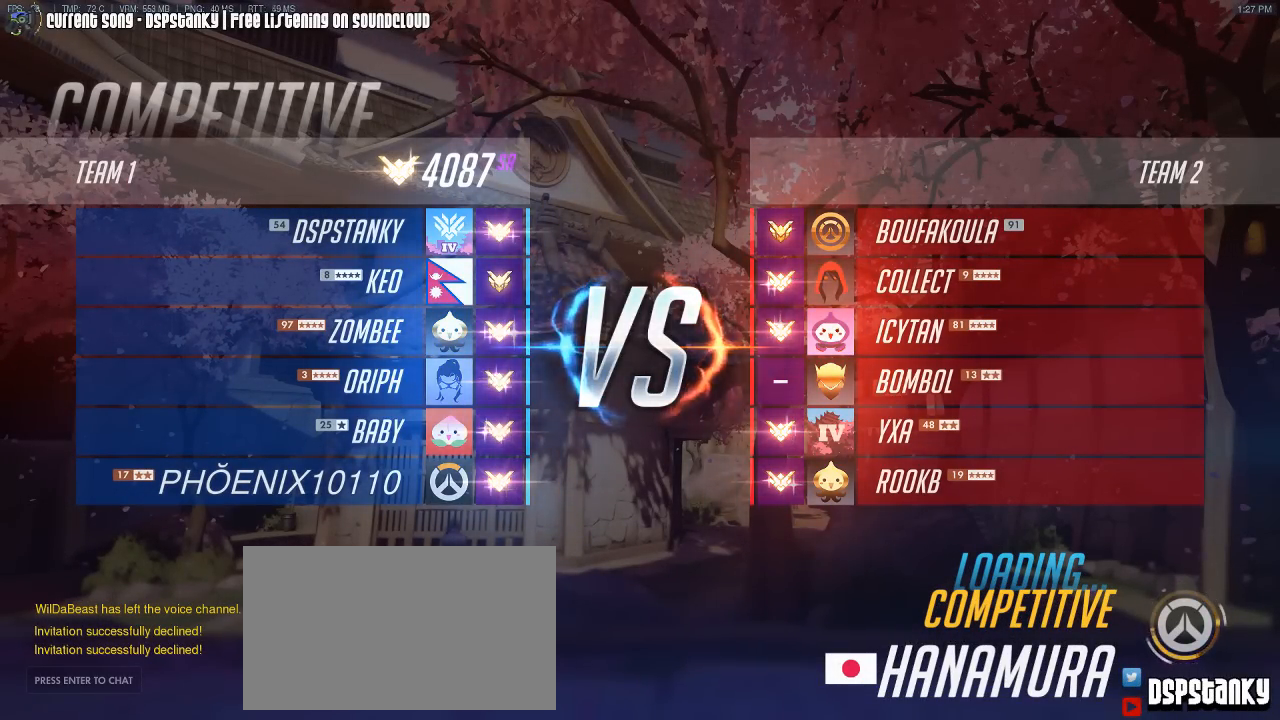
{"keys": ["caps_lock", "w"], "mouse": []}
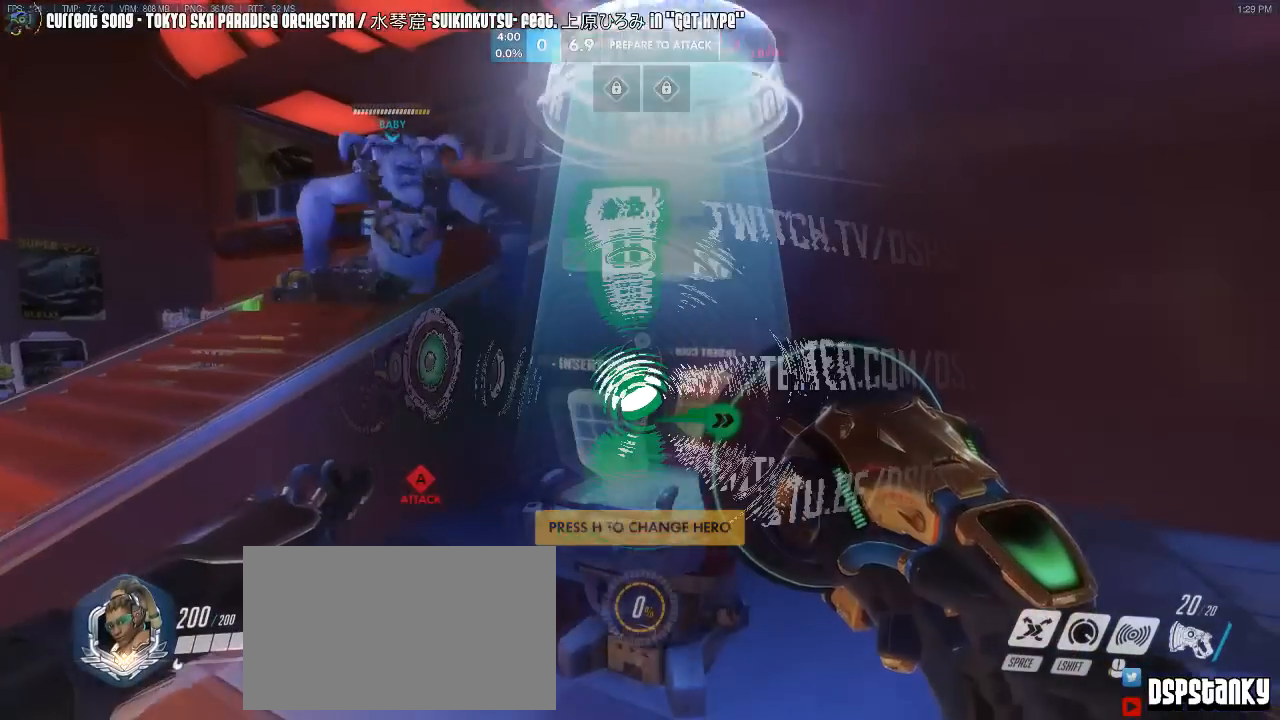
{"keys": ["caps_lock"], "mouse": []}
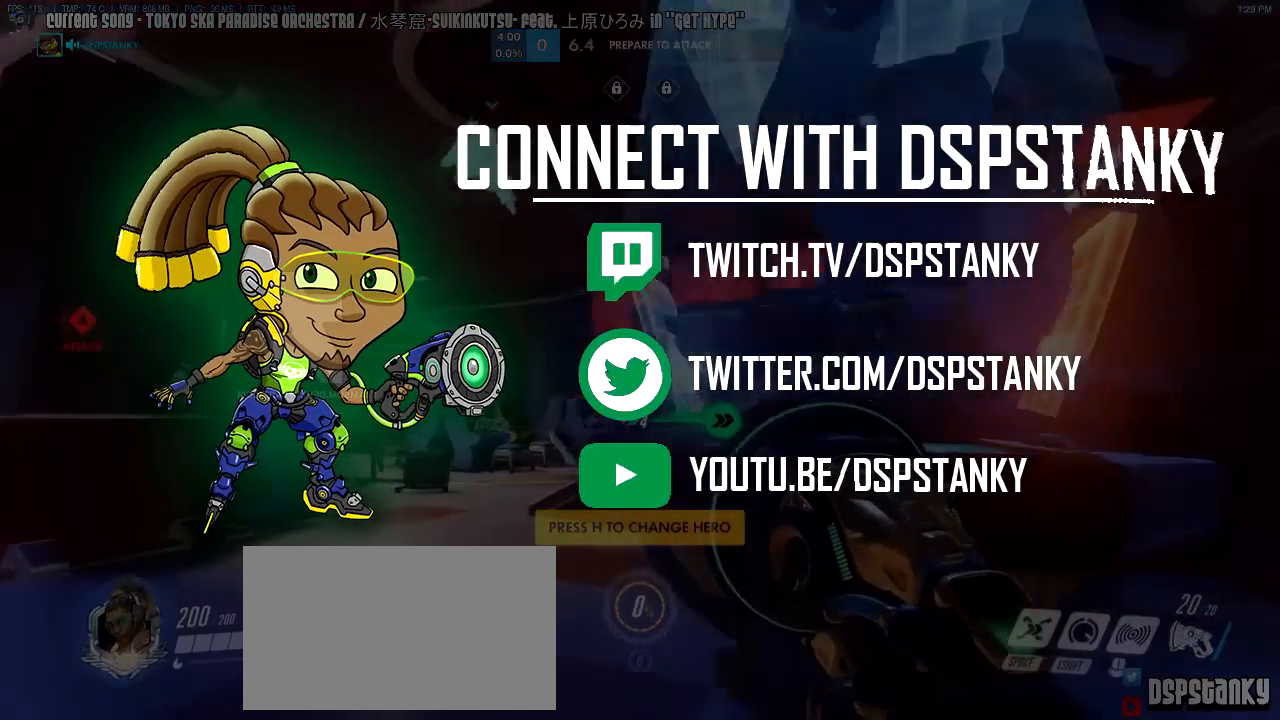
{"keys": ["caps_lock", "w"], "mouse": [], "events": [[17, "w", "down"]]}